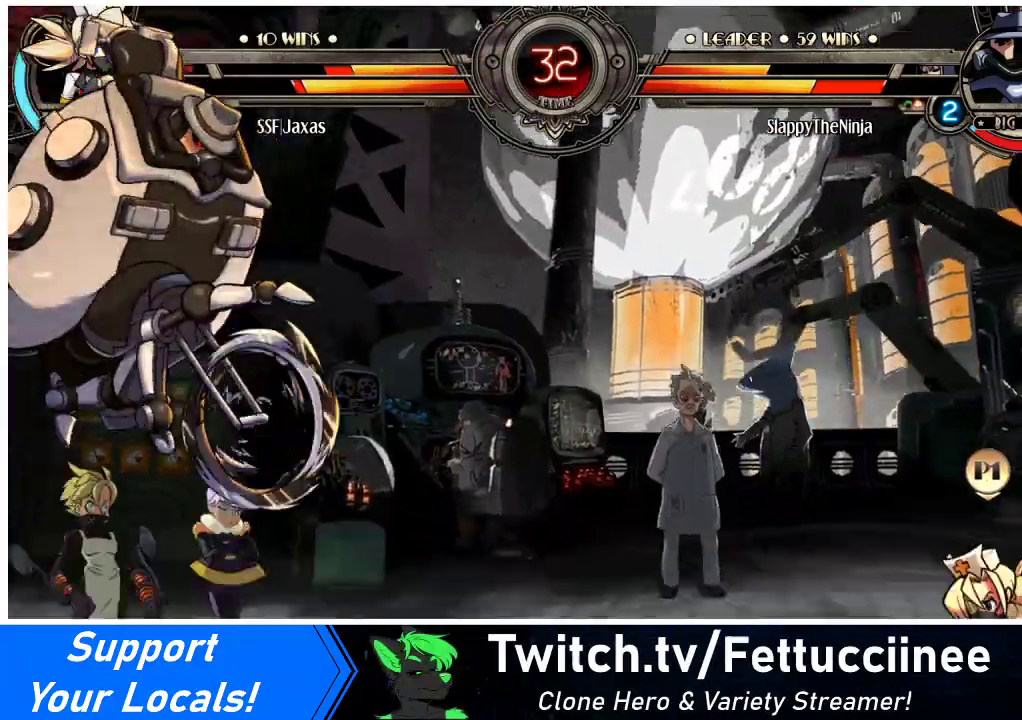
Gameplay with a controller (arcade stick); each line is a JSON object with the inputs held at the frame after it. "events" lists button and stick changes between this image and that frame as [ms after this image, input, new state], when the widget could be followed in between. Not read: L3 R3.
{"buttons": [], "events": [[67, "DPAD_LEFT", "up"], [133, "DPAD_LEFT", "down"], [233, "DPAD_LEFT", "up"], [233, "DPAD_UP", "down"], [267, "DPAD_RIGHT", "down"], [367, "DPAD_RIGHT", "up"], [367, "DPAD_UP", "up"], [400, "DPAD_RIGHT", "down"], [500, "DPAD_RIGHT", "up"]]}
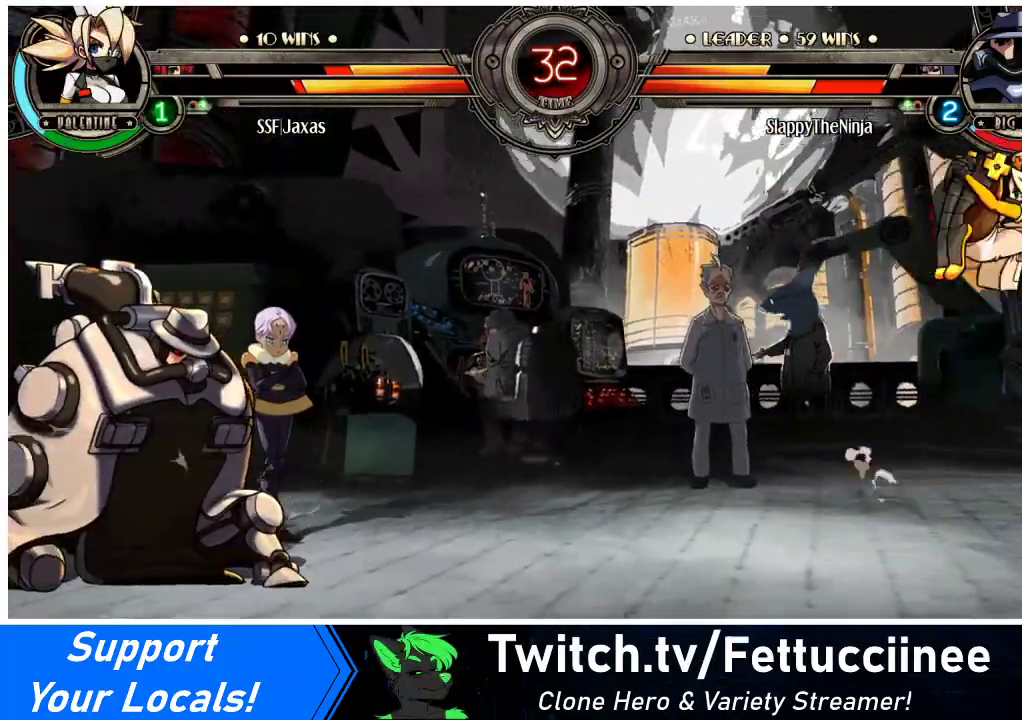
{"buttons": ["DPAD_RIGHT"], "events": [[33, "DPAD_RIGHT", "down"], [133, "DPAD_DOWN", "down"], [133, "DPAD_RIGHT", "up"], [200, "DPAD_LEFT", "down"], [267, "DPAD_DOWN", "up"], [333, "DPAD_LEFT", "up"], [367, "DPAD_RIGHT", "down"]]}
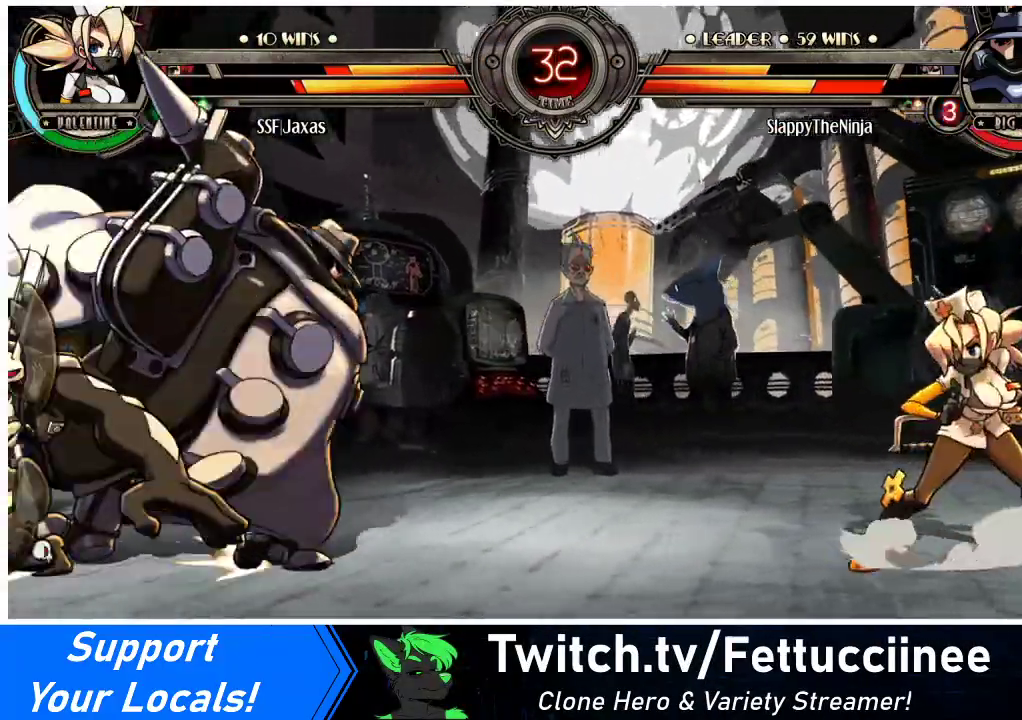
{"buttons": [], "events": [[300, "DPAD_UP", "down"], [467, "DPAD_UP", "up"], [500, "DPAD_RIGHT", "up"]]}
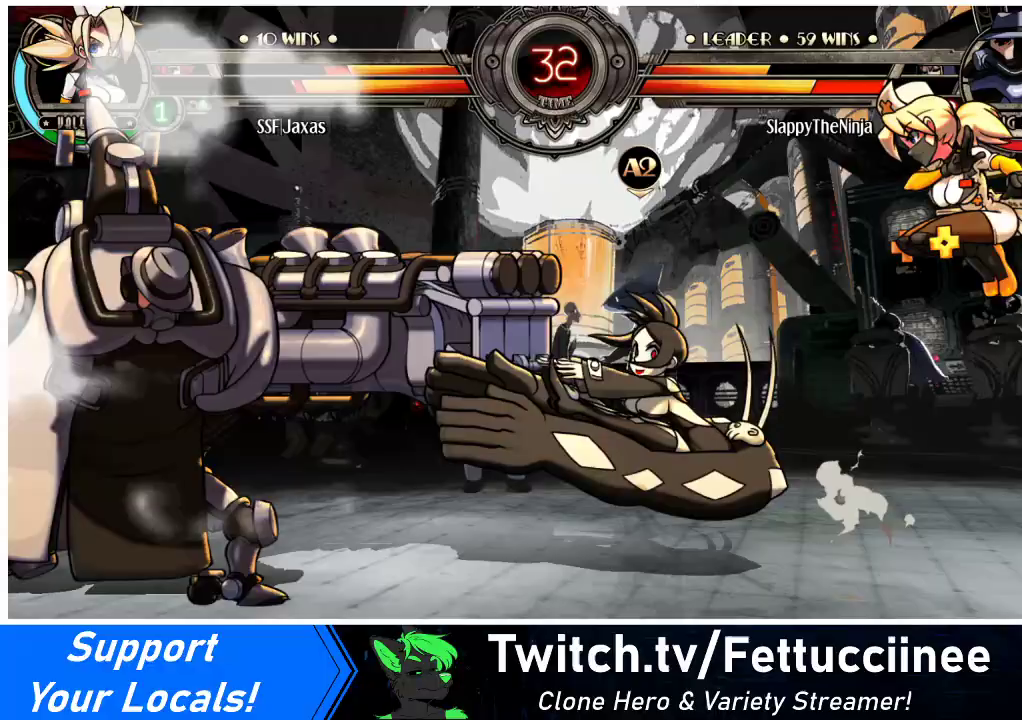
{"buttons": ["R1", "DPAD_LEFT"], "events": [[33, "DPAD_LEFT", "down"], [100, "DPAD_LEFT", "up"], [133, "DPAD_LEFT", "down"], [367, "R1", "down"]]}
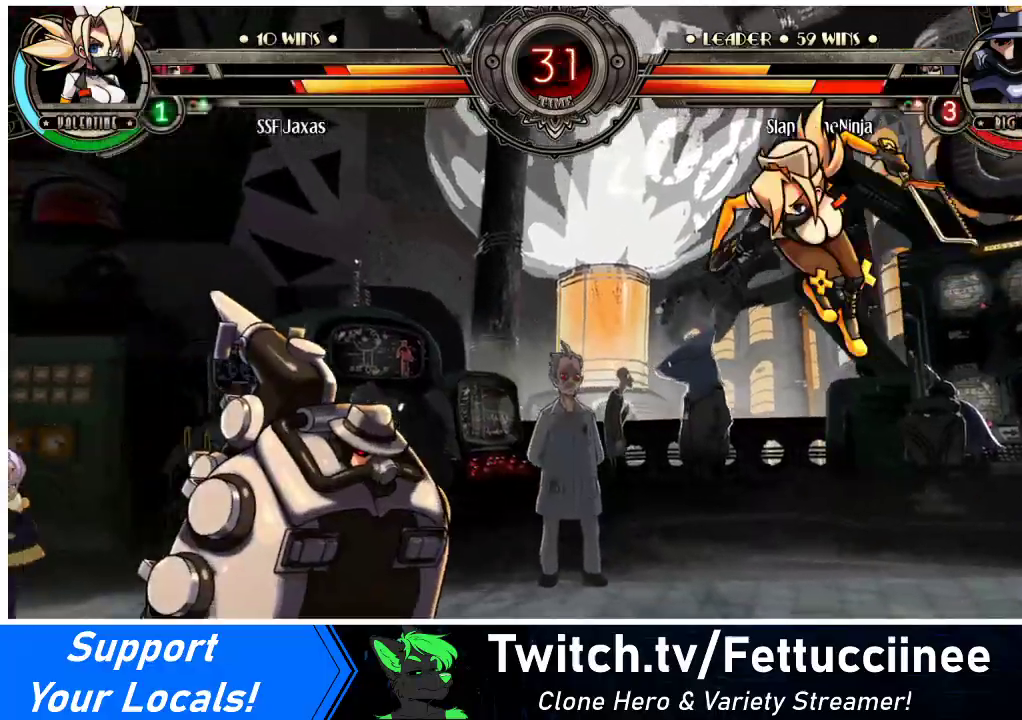
{"buttons": ["DPAD_LEFT"], "events": [[67, "R1", "up"]]}
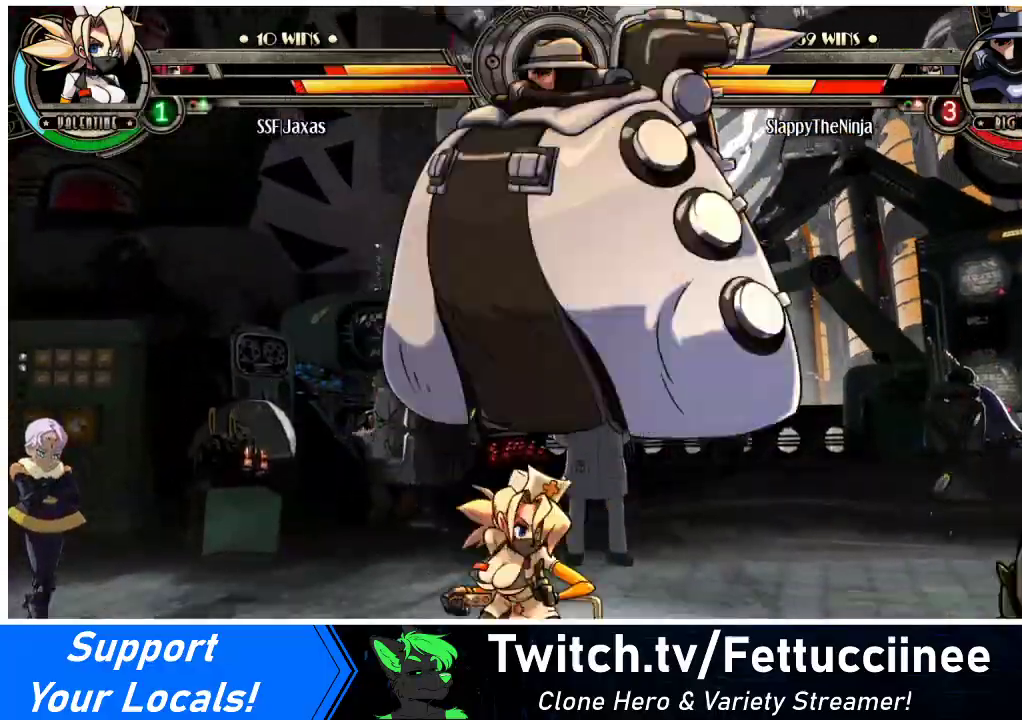
{"buttons": ["DPAD_RIGHT"], "events": [[100, "DPAD_LEFT", "up"], [100, "DPAD_RIGHT", "down"], [200, "CROSS", "down"], [200, "SQUARE", "down"], [367, "CROSS", "up"], [367, "SQUARE", "up"]]}
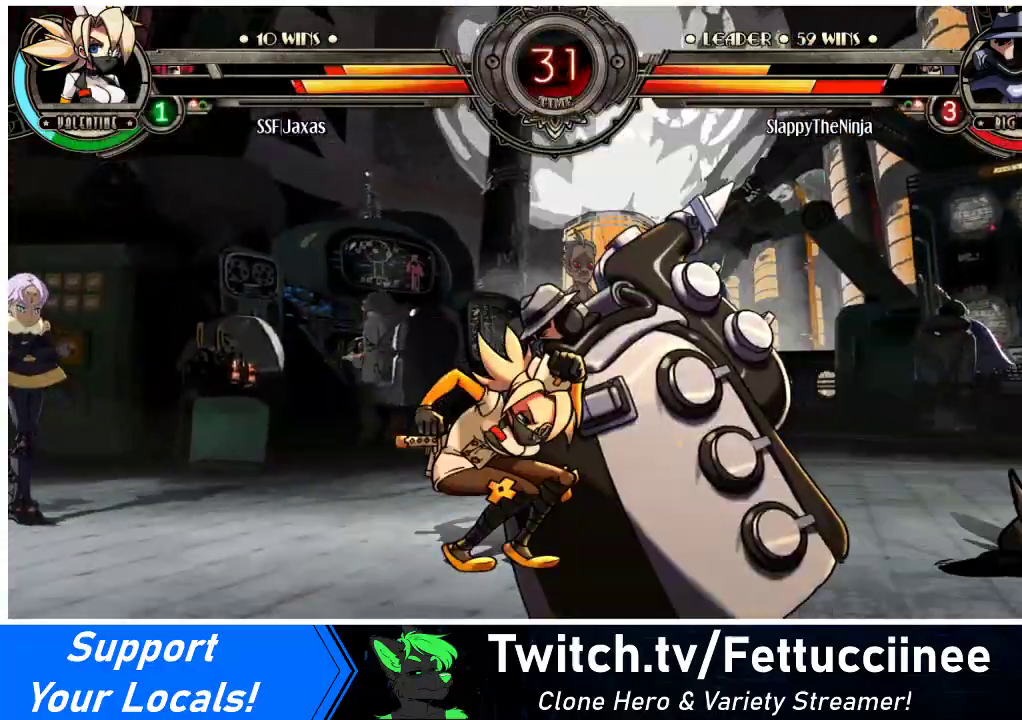
{"buttons": ["DPAD_DOWN", "DPAD_RIGHT"], "events": [[100, "DPAD_DOWN", "down"]]}
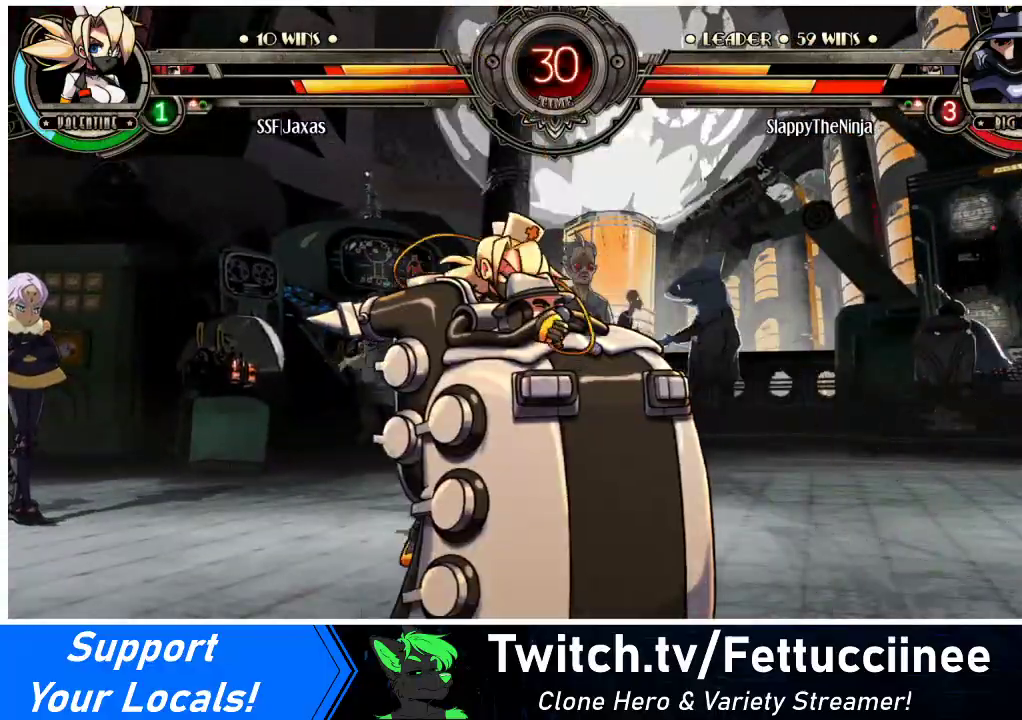
{"buttons": ["DPAD_DOWN", "DPAD_RIGHT"], "events": []}
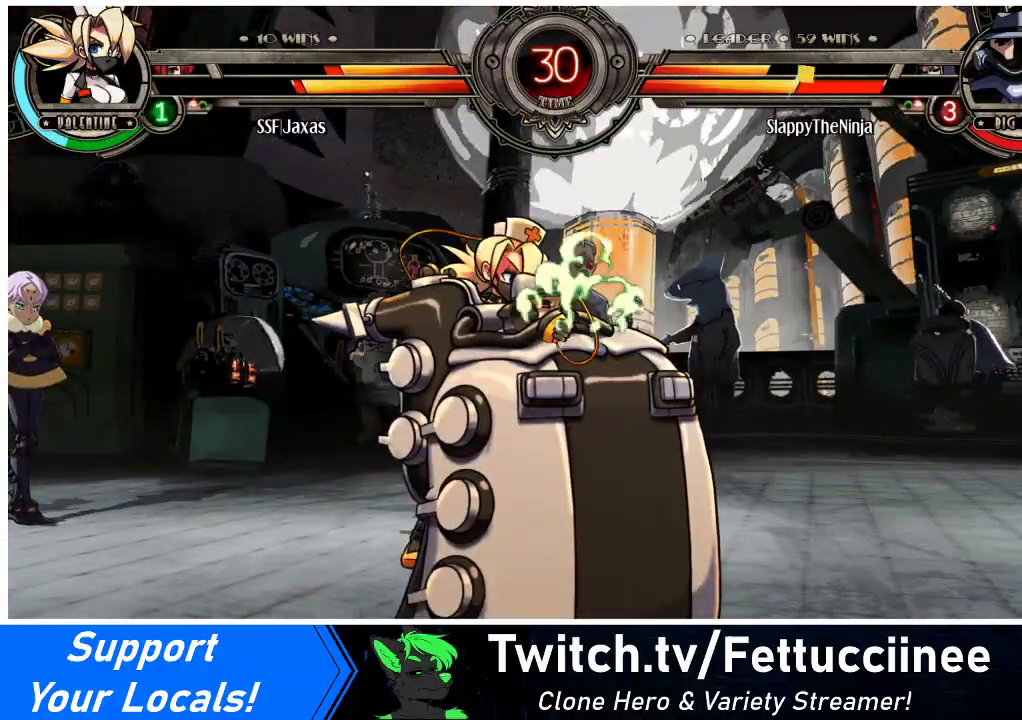
{"buttons": ["DPAD_DOWN", "DPAD_RIGHT"], "events": []}
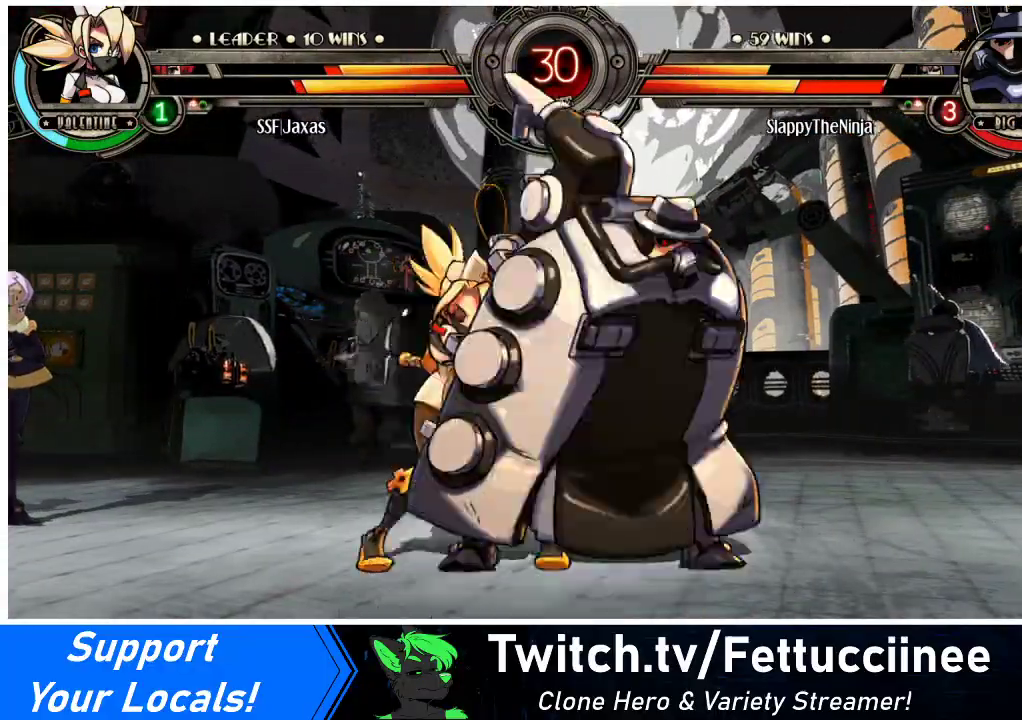
{"buttons": ["DPAD_UP", "DPAD_RIGHT"], "events": [[333, "R1", "down"], [467, "DPAD_DOWN", "up"], [500, "DPAD_UP", "down"], [500, "R1", "up"]]}
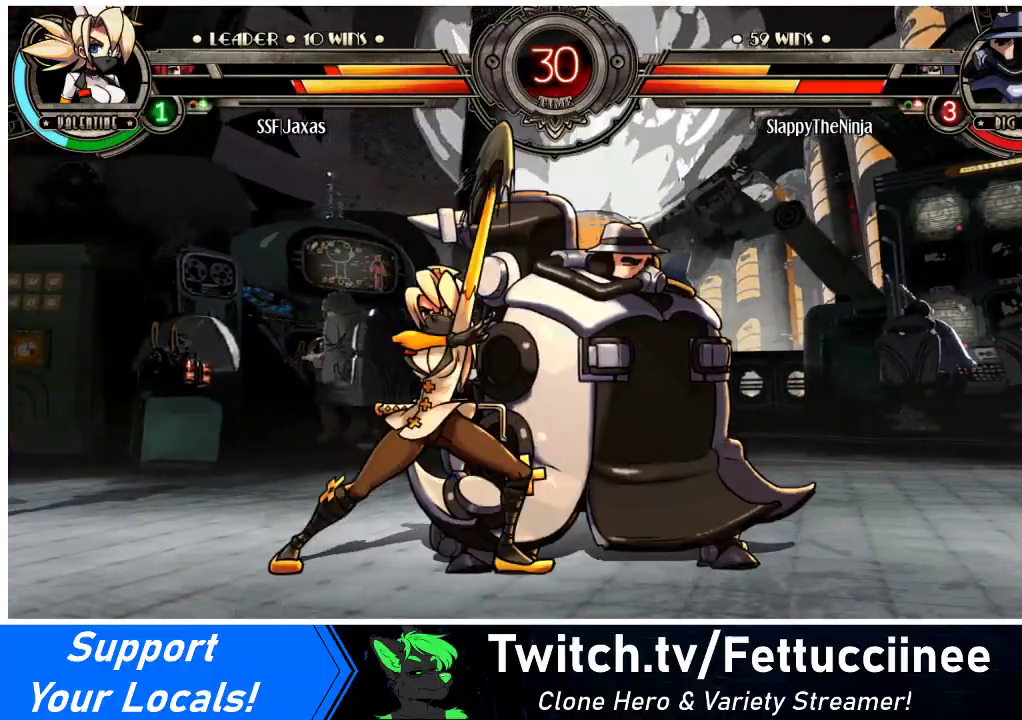
{"buttons": [], "events": [[200, "DPAD_UP", "up"], [267, "DPAD_RIGHT", "up"], [267, "R1", "down"], [500, "R1", "up"]]}
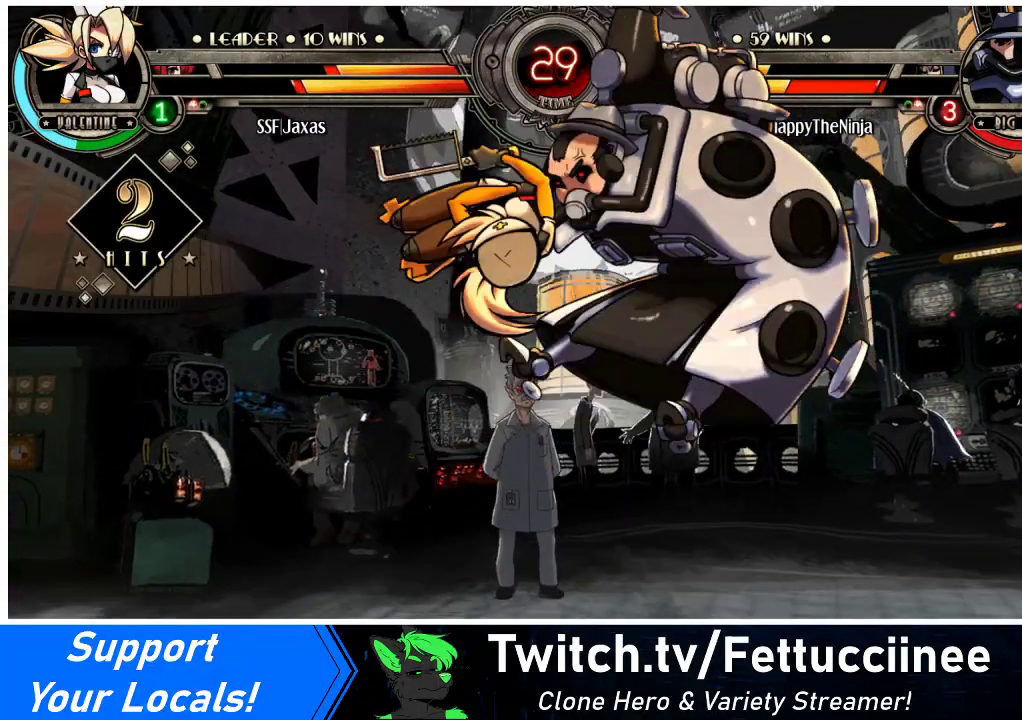
{"buttons": [], "events": [[133, "R2", "down"], [300, "R2", "up"]]}
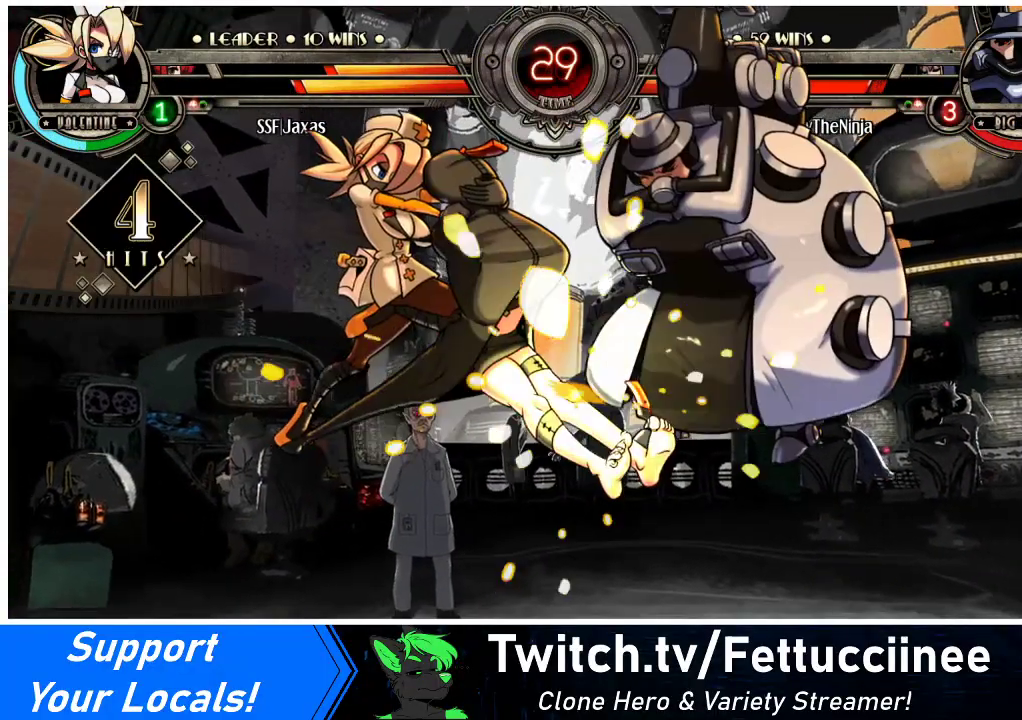
{"buttons": [], "events": [[133, "DPAD_DOWN", "down"], [200, "DPAD_RIGHT", "down"], [267, "DPAD_DOWN", "up"], [300, "R2", "down"], [367, "DPAD_RIGHT", "up"], [433, "R2", "up"]]}
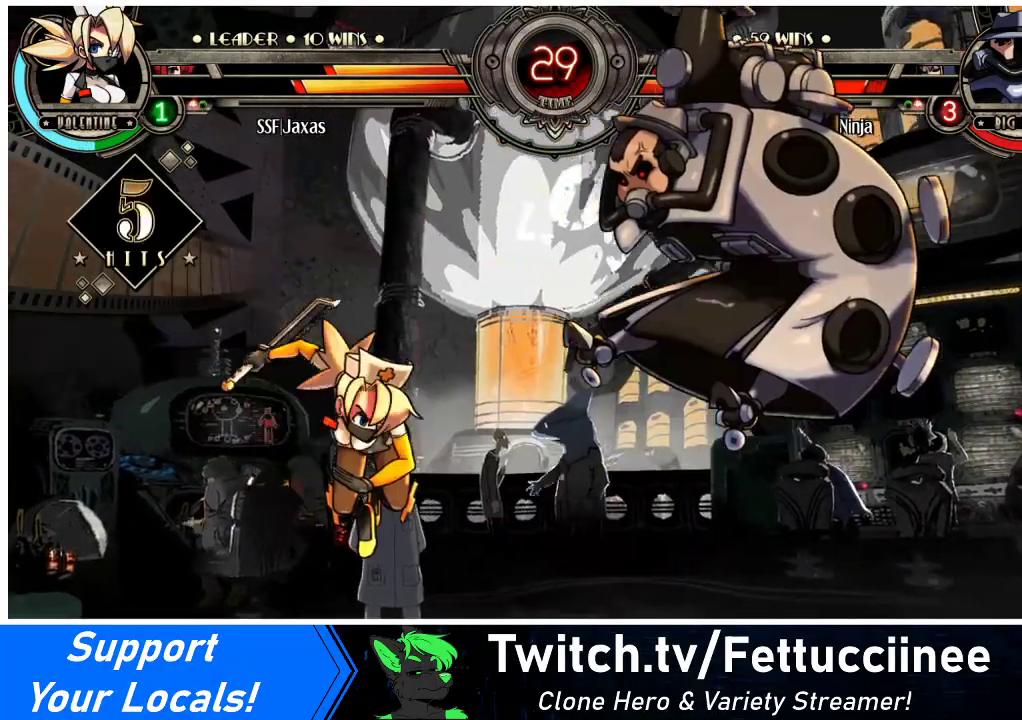
{"buttons": [], "events": []}
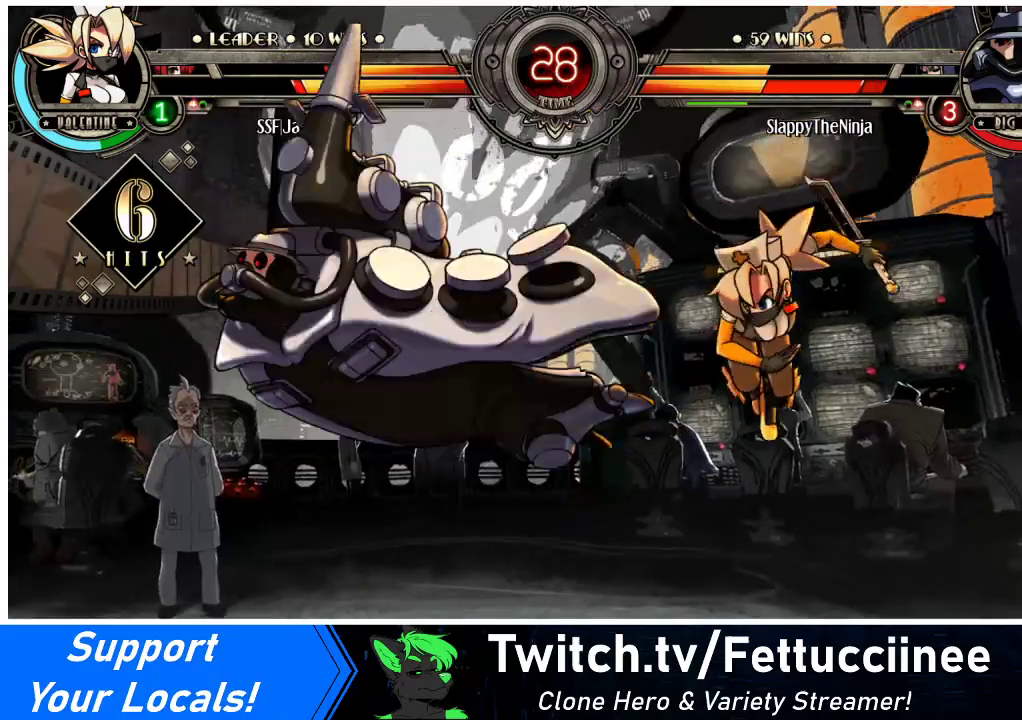
{"buttons": [], "events": [[67, "DPAD_DOWN", "down"], [167, "DPAD_LEFT", "down"], [200, "DPAD_DOWN", "up"], [233, "CIRCLE", "down"], [333, "DPAD_LEFT", "up"], [400, "CIRCLE", "up"]]}
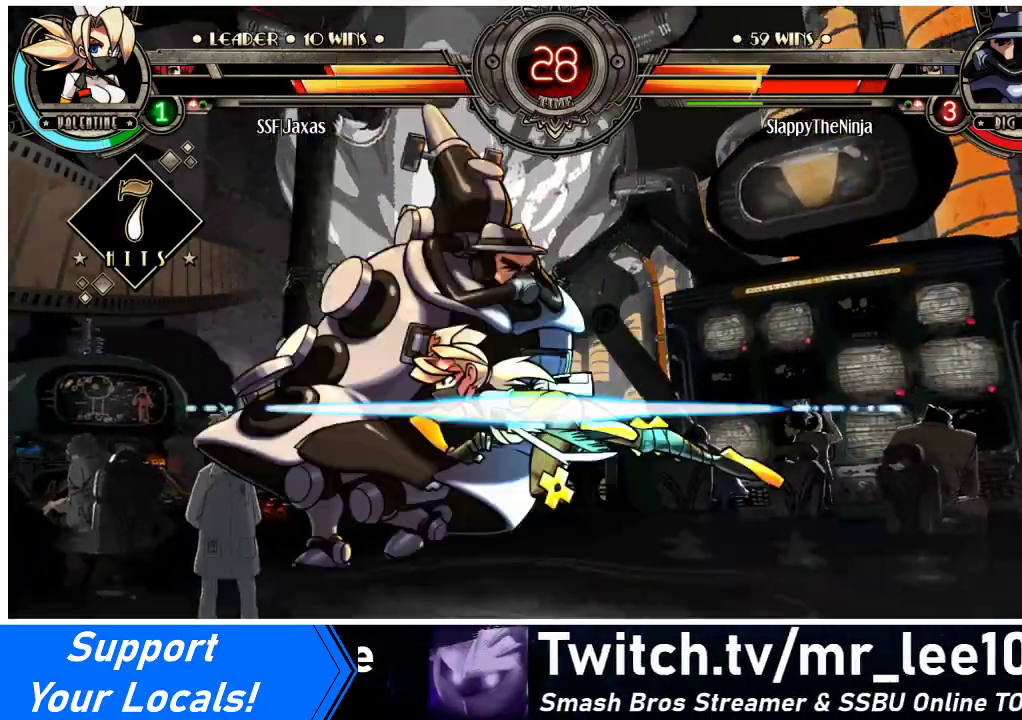
{"buttons": ["DPAD_RIGHT"], "events": [[300, "DPAD_RIGHT", "down"], [367, "DPAD_RIGHT", "up"], [400, "DPAD_RIGHT", "down"]]}
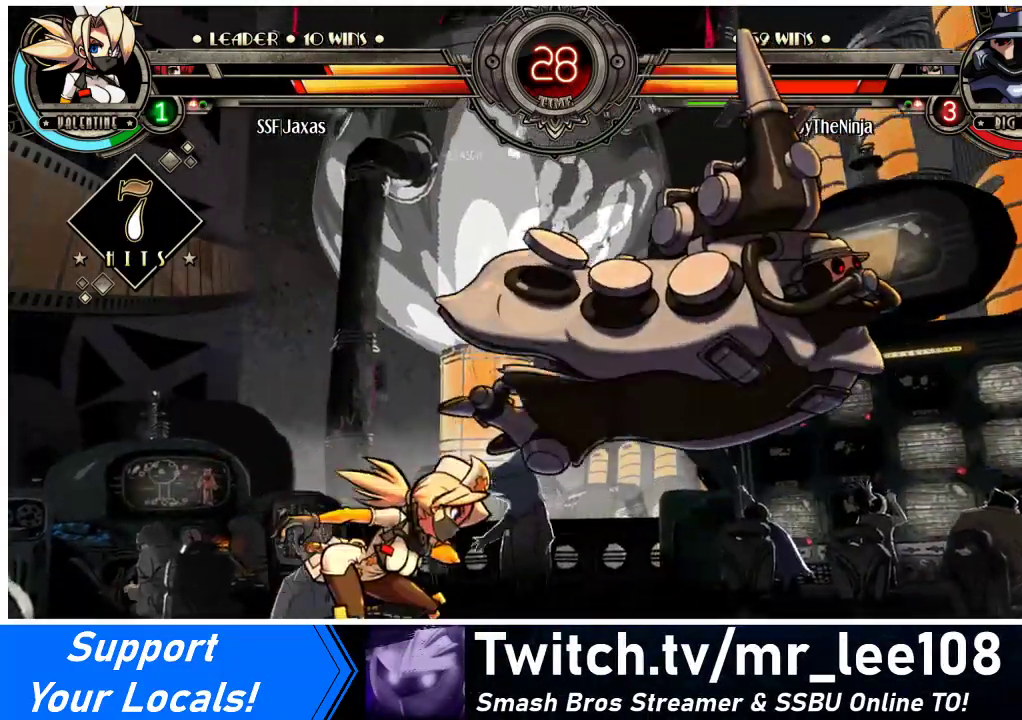
{"buttons": ["DPAD_RIGHT"], "events": [[167, "SQUARE", "down"], [267, "SQUARE", "up"], [333, "CIRCLE", "down"], [433, "CIRCLE", "up"]]}
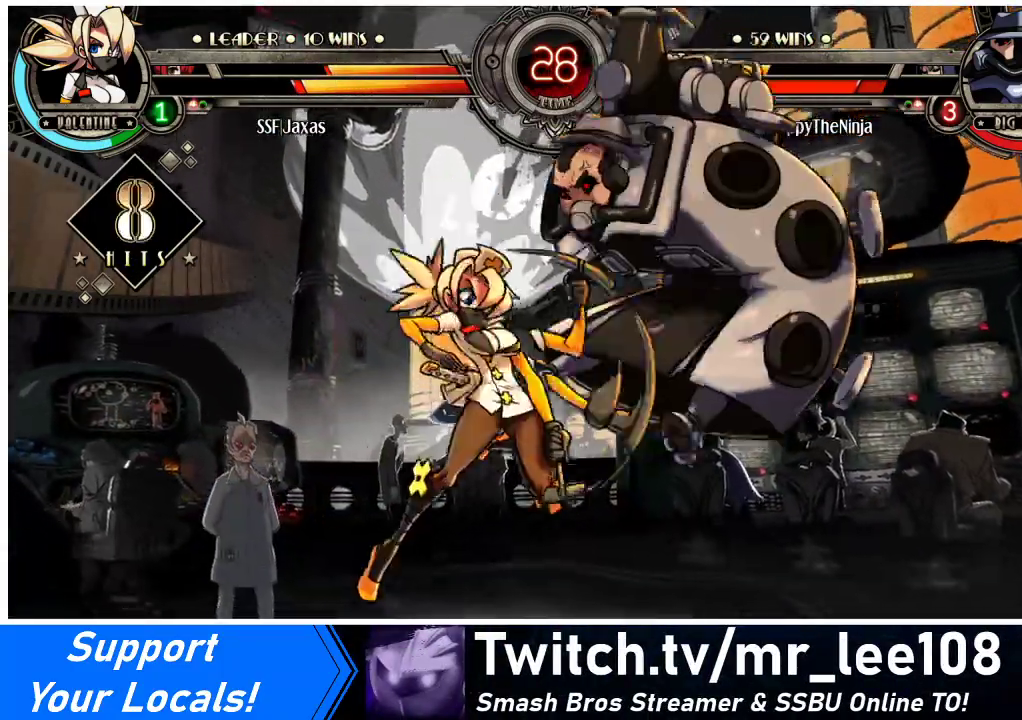
{"buttons": ["SQUARE"], "events": [[33, "R1", "down"], [133, "R1", "up"], [500, "DPAD_RIGHT", "up"], [500, "SQUARE", "down"]]}
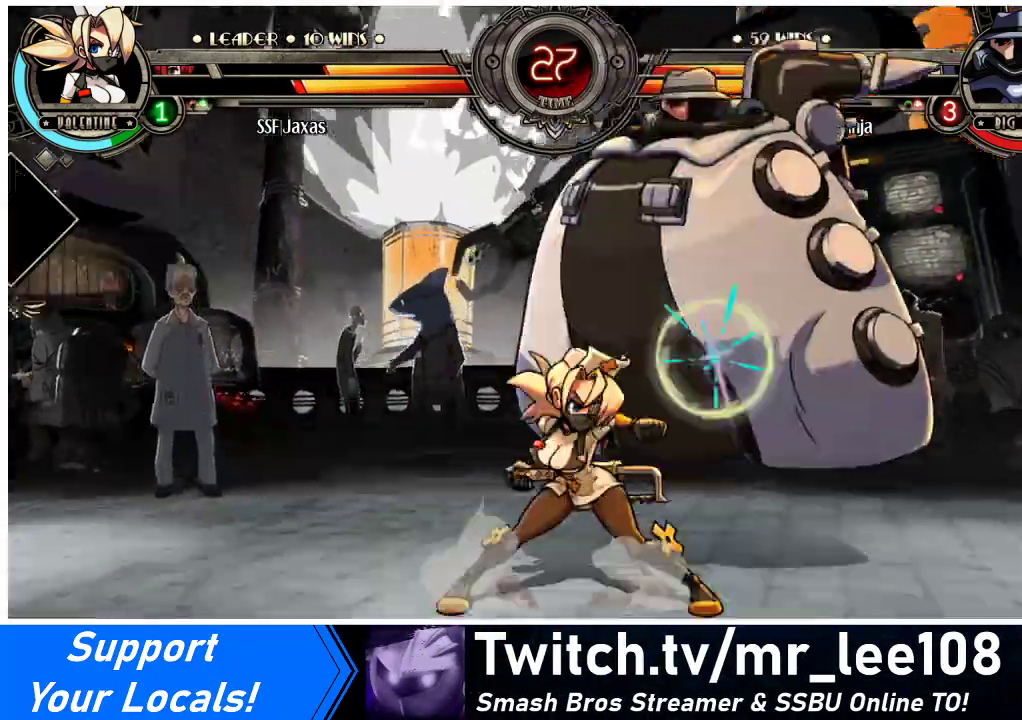
{"buttons": [], "events": [[100, "SQUARE", "up"], [167, "SQUARE", "down"], [267, "SQUARE", "up"], [367, "SQUARE", "down"], [500, "SQUARE", "up"]]}
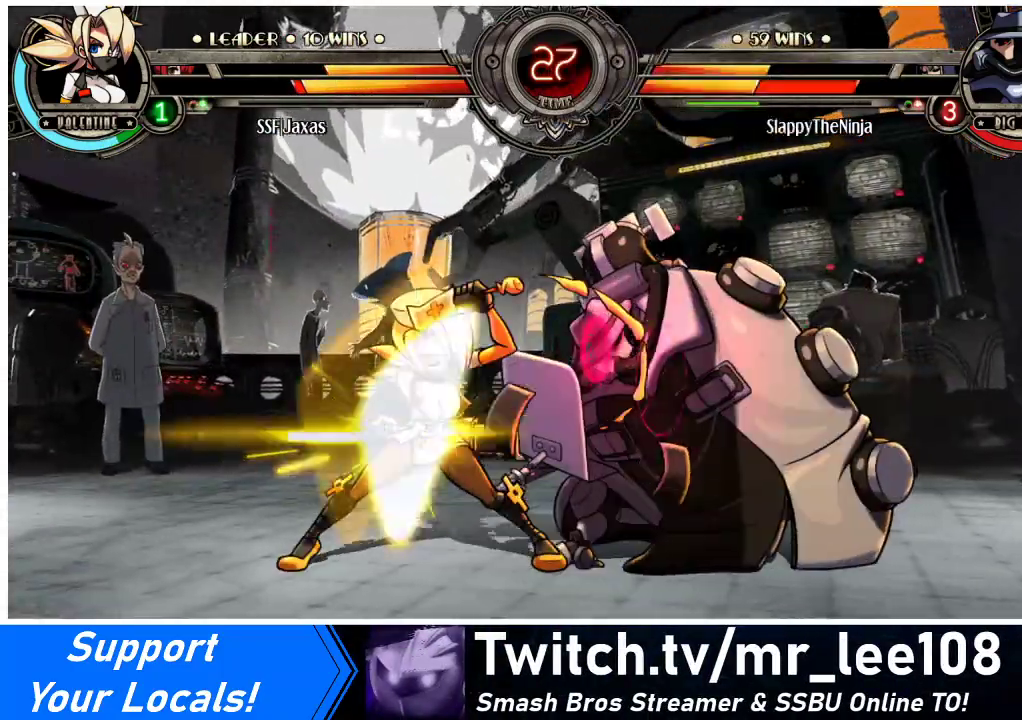
{"buttons": [], "events": [[333, "R1", "down"], [433, "R1", "up"]]}
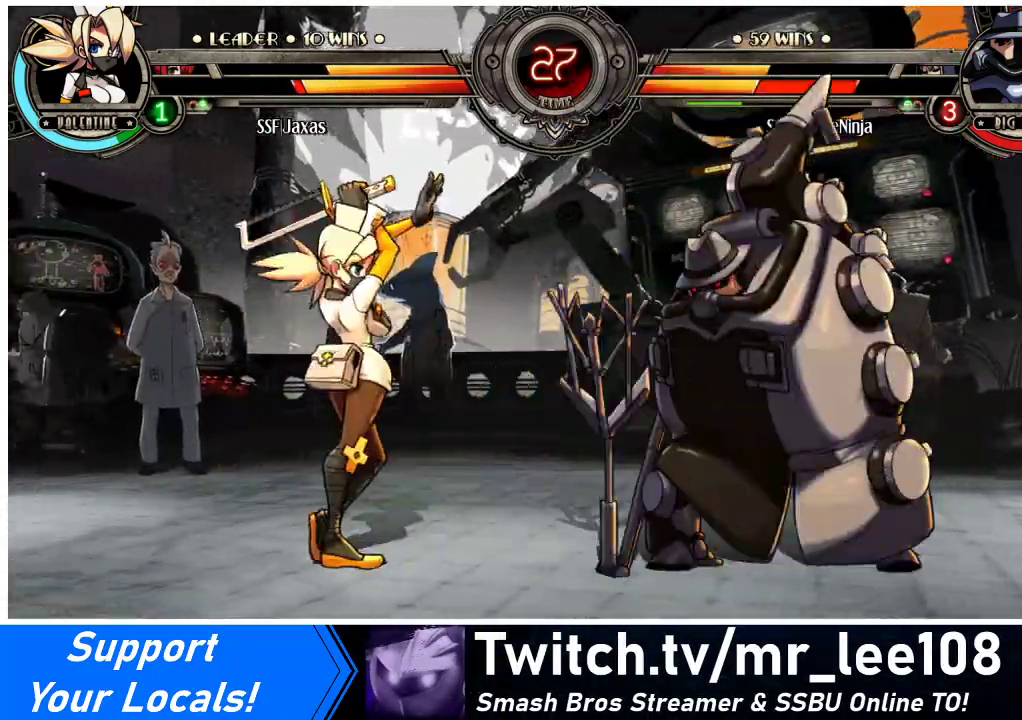
{"buttons": [], "events": [[267, "DPAD_DOWN", "down"], [300, "DPAD_RIGHT", "down"], [367, "DPAD_DOWN", "up"], [367, "R2", "down"], [400, "DPAD_RIGHT", "up"], [467, "R2", "up"]]}
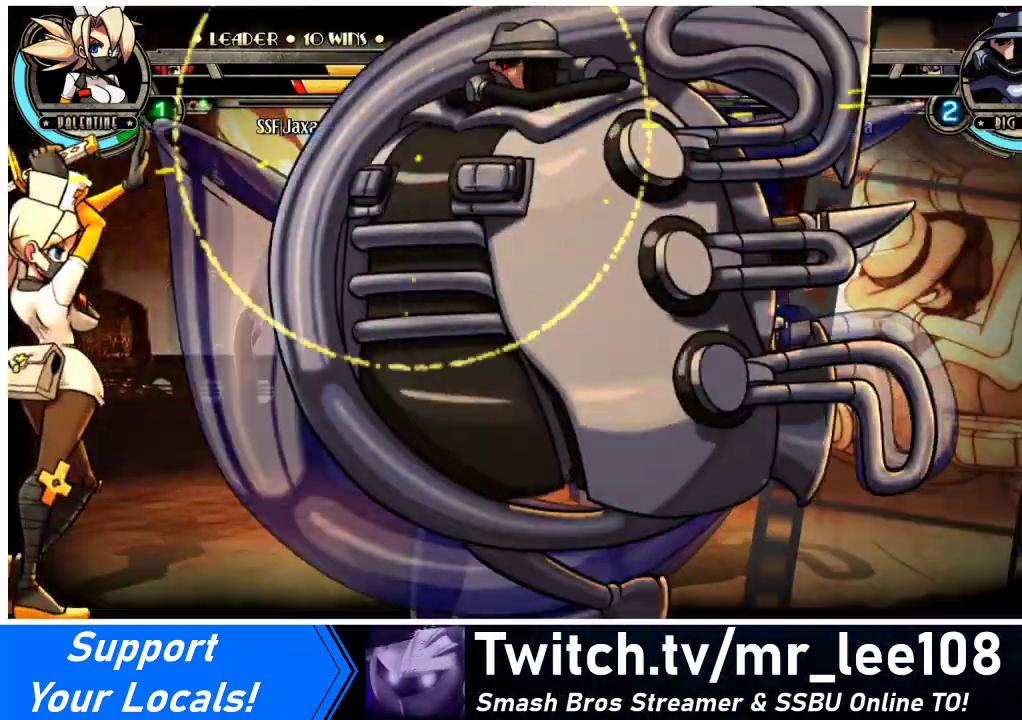
{"buttons": ["DPAD_DOWN"], "events": [[33, "DPAD_LEFT", "down"], [133, "DPAD_DOWN", "down"], [200, "DPAD_DOWN", "up"], [333, "DPAD_DOWN", "down"], [367, "DPAD_LEFT", "up"], [367, "DPAD_RIGHT", "down"], [400, "DPAD_DOWN", "up"], [433, "DPAD_RIGHT", "up"], [433, "R2", "down"], [500, "DPAD_DOWN", "down"], [500, "R2", "up"]]}
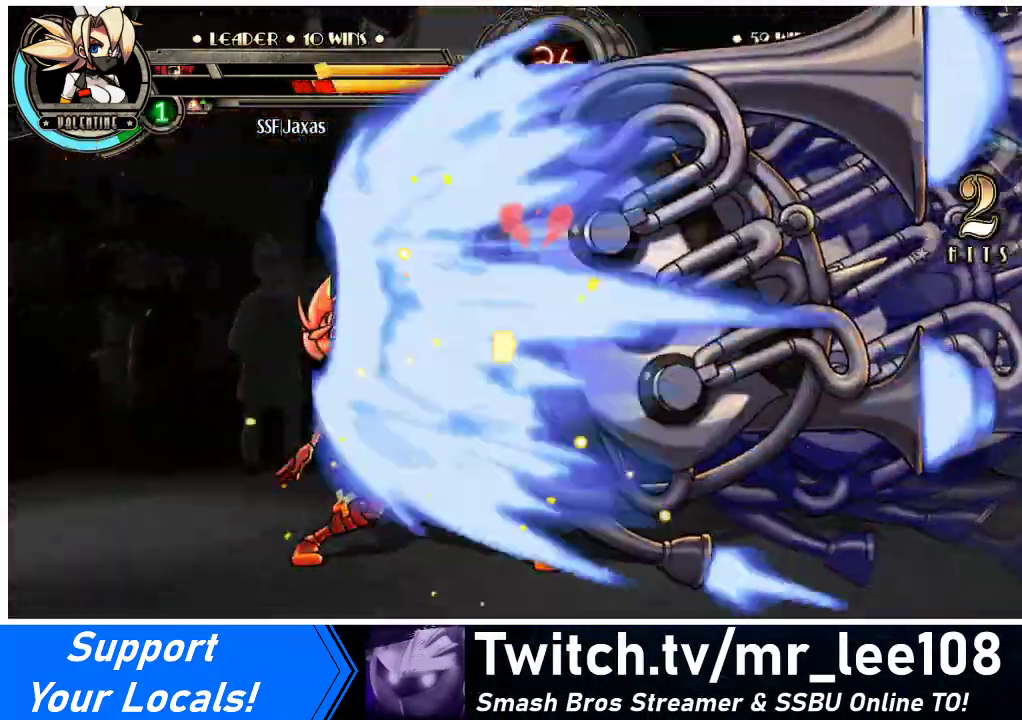
{"buttons": ["DPAD_LEFT"], "events": [[67, "DPAD_RIGHT", "down"], [100, "DPAD_DOWN", "up"], [167, "DPAD_RIGHT", "up"], [233, "DPAD_LEFT", "down"], [333, "TRIANGLE", "down"], [367, "SQUARE", "down"], [433, "TRIANGLE", "up"], [467, "SQUARE", "up"]]}
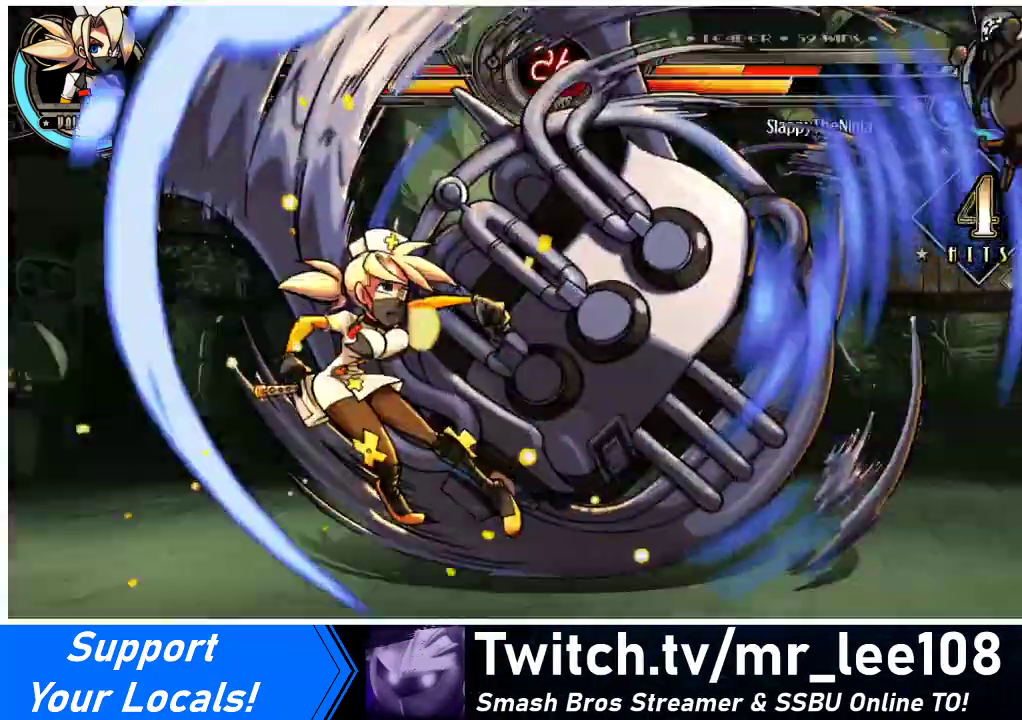
{"buttons": ["SQUARE", "DPAD_LEFT"], "events": [[67, "SQUARE", "down"], [100, "SQUARE", "up"], [200, "SQUARE", "down"], [333, "SQUARE", "up"], [433, "SQUARE", "down"]]}
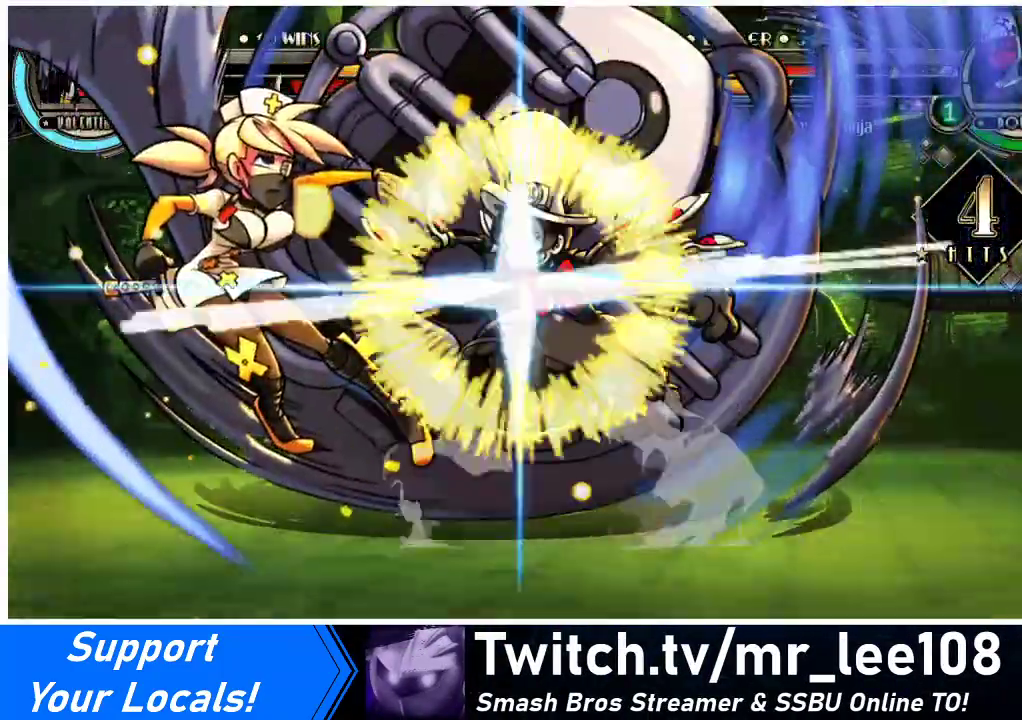
{"buttons": ["DPAD_LEFT"], "events": [[500, "SQUARE", "up"]]}
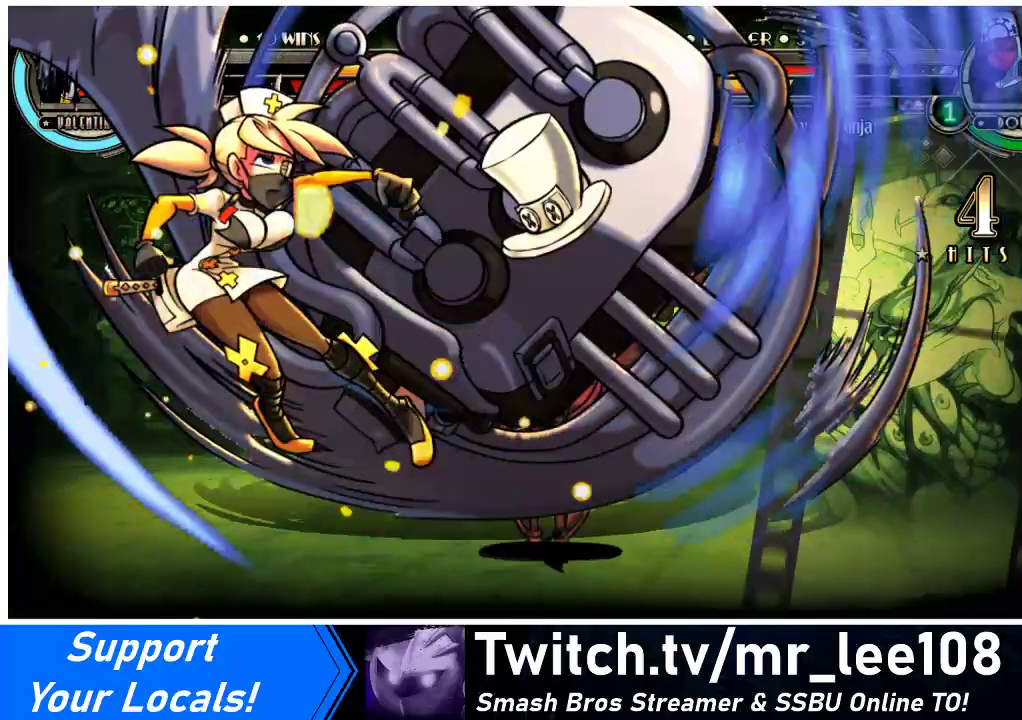
{"buttons": ["SQUARE", "DPAD_LEFT"], "events": [[200, "SQUARE", "down"], [367, "SQUARE", "up"], [433, "SQUARE", "down"]]}
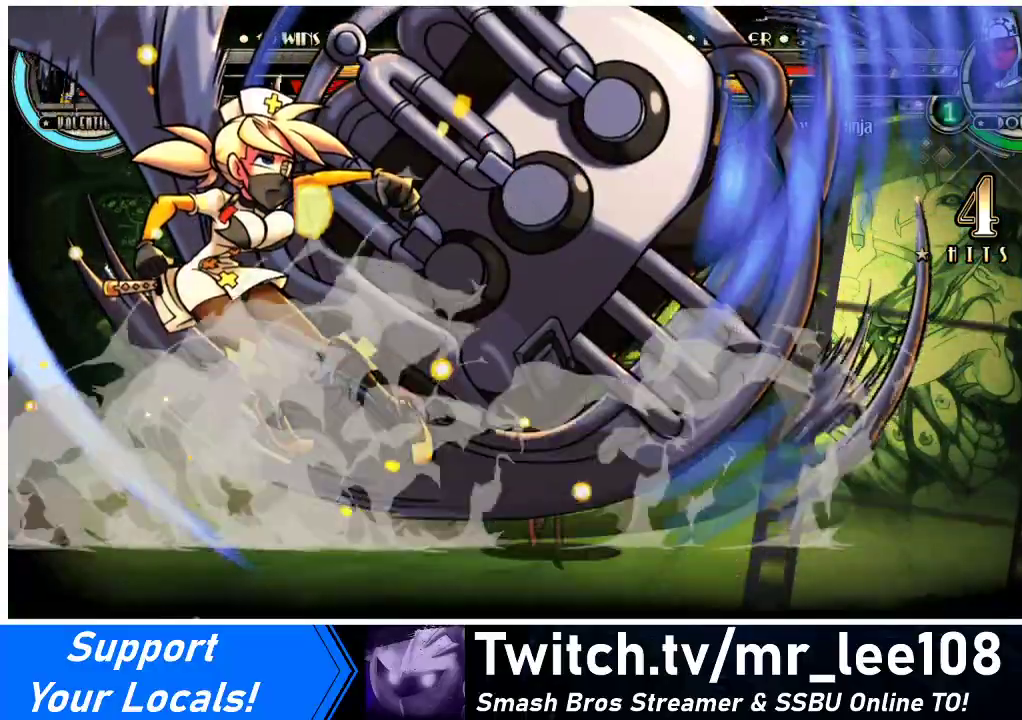
{"buttons": ["SQUARE", "DPAD_LEFT"], "events": [[100, "SQUARE", "up"], [200, "SQUARE", "down"], [367, "SQUARE", "up"], [467, "SQUARE", "down"]]}
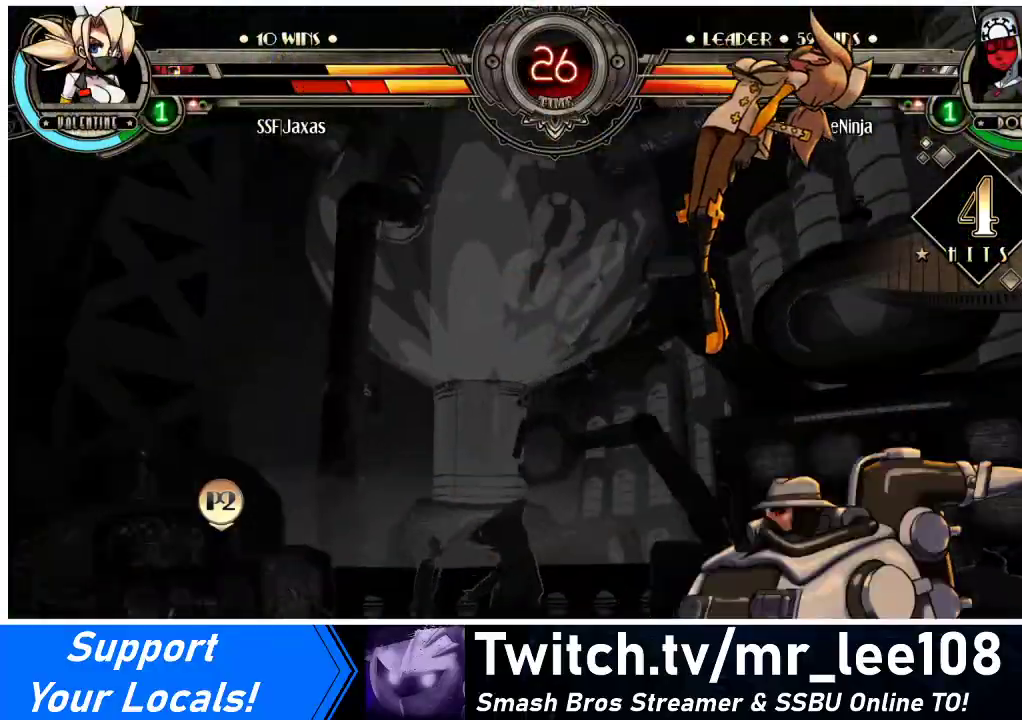
{"buttons": ["DPAD_LEFT"], "events": [[133, "SQUARE", "up"], [300, "SQUARE", "down"], [433, "SQUARE", "up"]]}